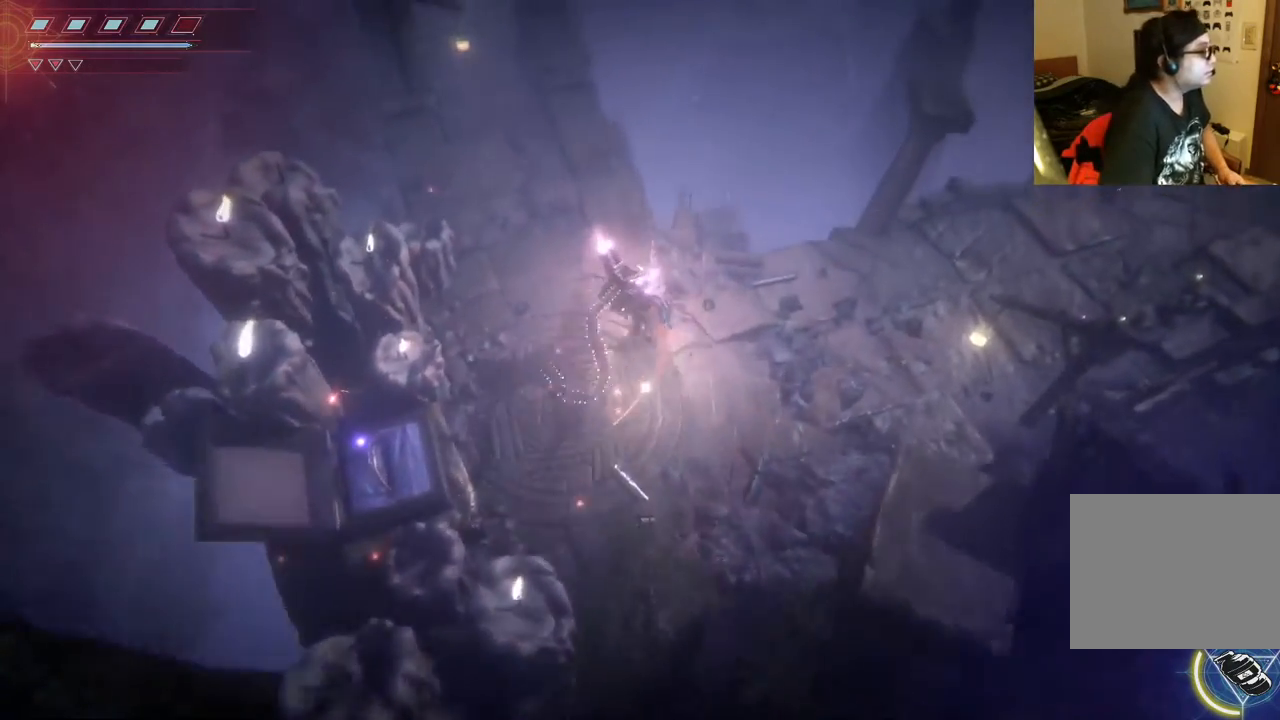
Gameplay with a controller (Xbox layout); each line is a JSON object with the inputs held at the frame after it (dt_ms = milliseconds from this image to that frame). "events" lists button and stick changes between this image and that frame as [ms after this image, input, new state], when the widget could be followed in between. Not read: L3 R3.
{"dt_ms": 500, "buttons": [], "left_stick": "up-left", "right_stick": "center", "events": [[50, "A", "down"], [200, "A", "up"], [267, "left_stick", "up-left"]]}
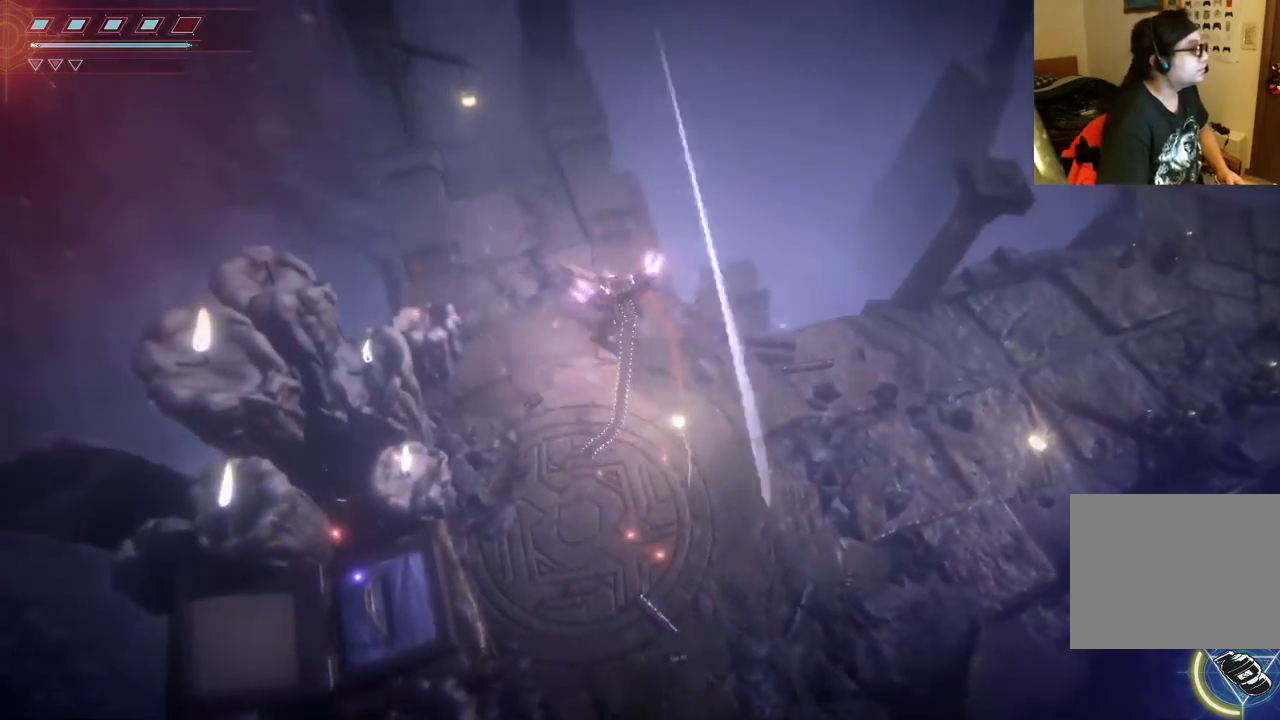
{"dt_ms": 500, "buttons": [], "left_stick": "up-left", "right_stick": "center", "events": []}
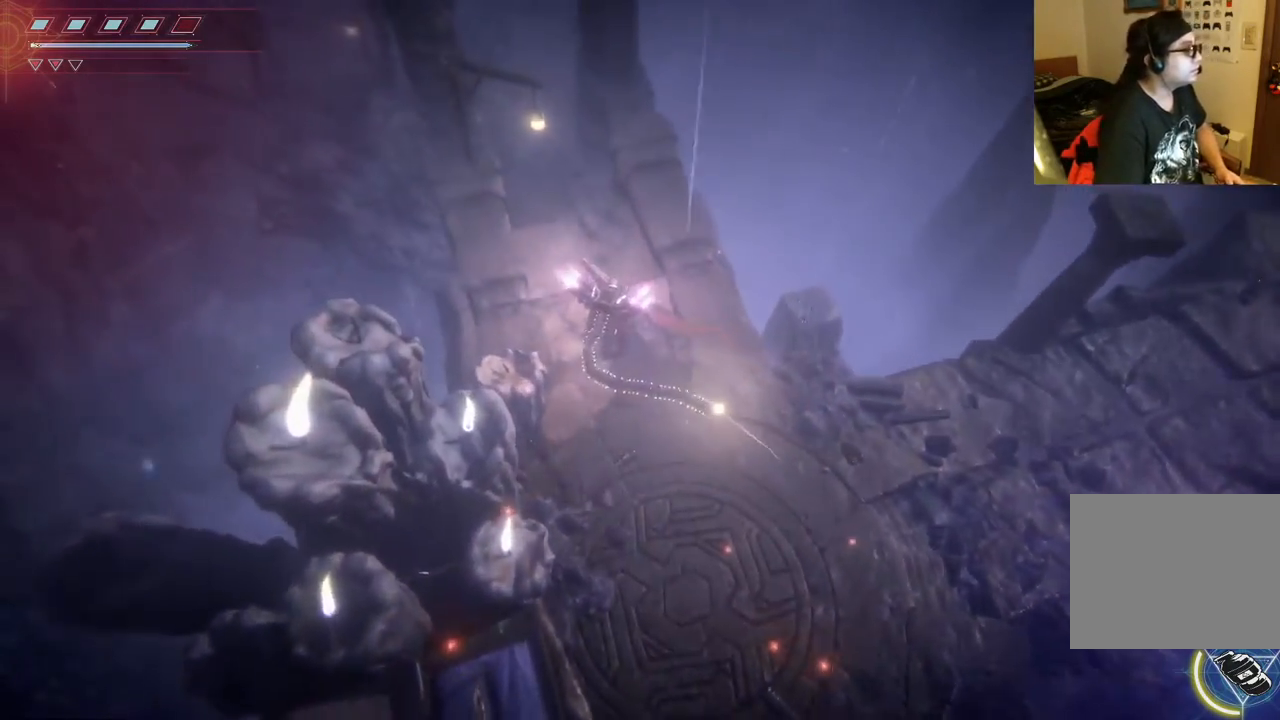
{"dt_ms": 500, "buttons": [], "left_stick": "up-left", "right_stick": "center", "events": []}
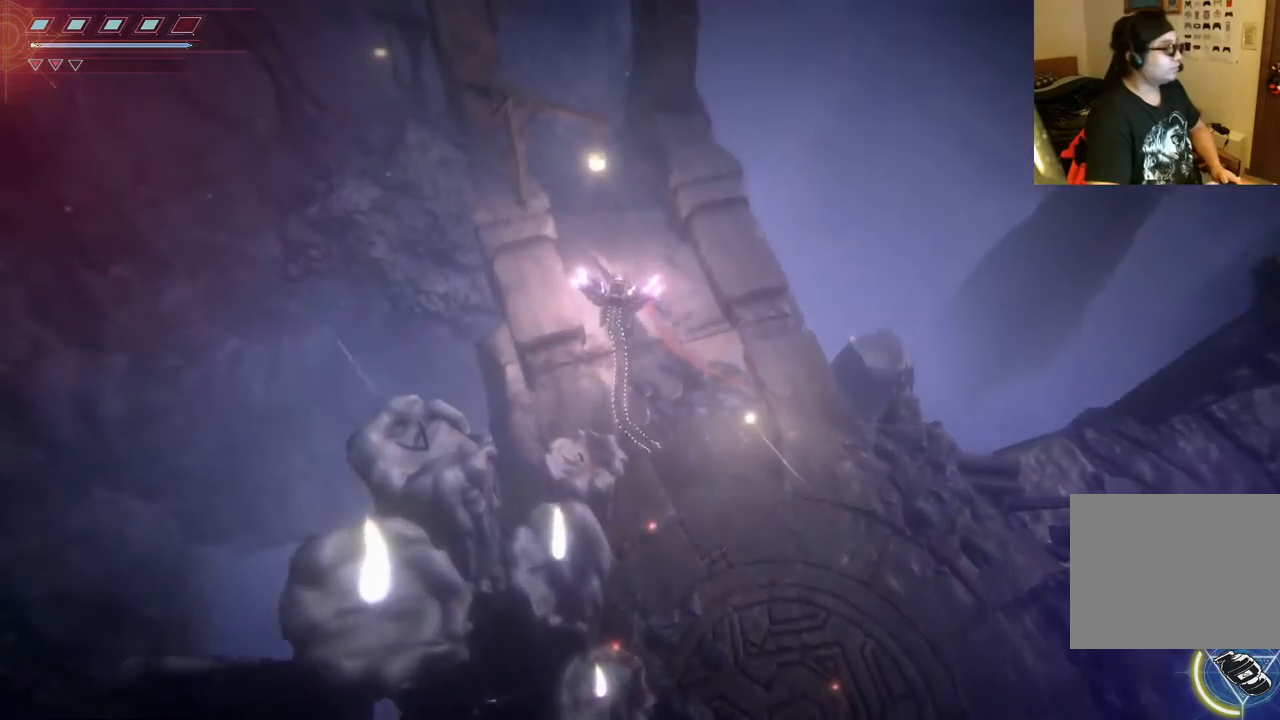
{"dt_ms": 1000, "buttons": [], "left_stick": "up", "right_stick": "center", "events": [[150, "left_stick", "center"], [483, "left_stick", "up"]]}
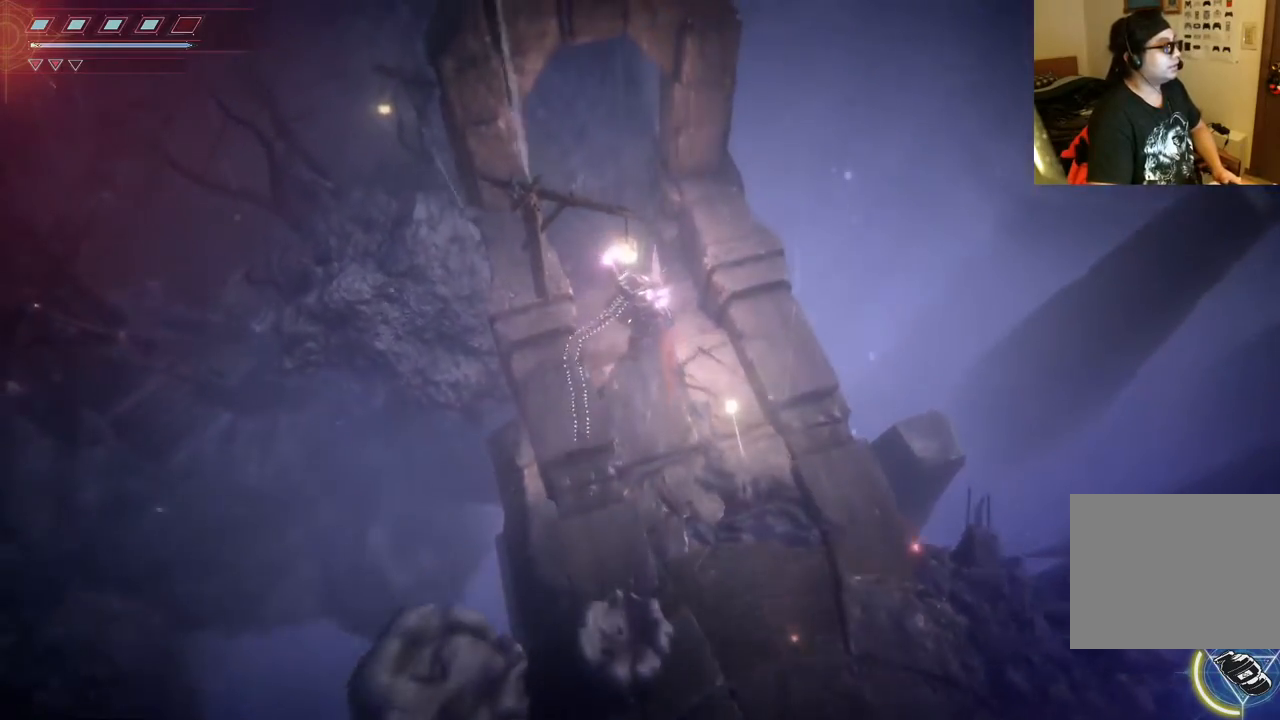
{"dt_ms": 500, "buttons": [], "left_stick": "up", "right_stick": "center", "events": []}
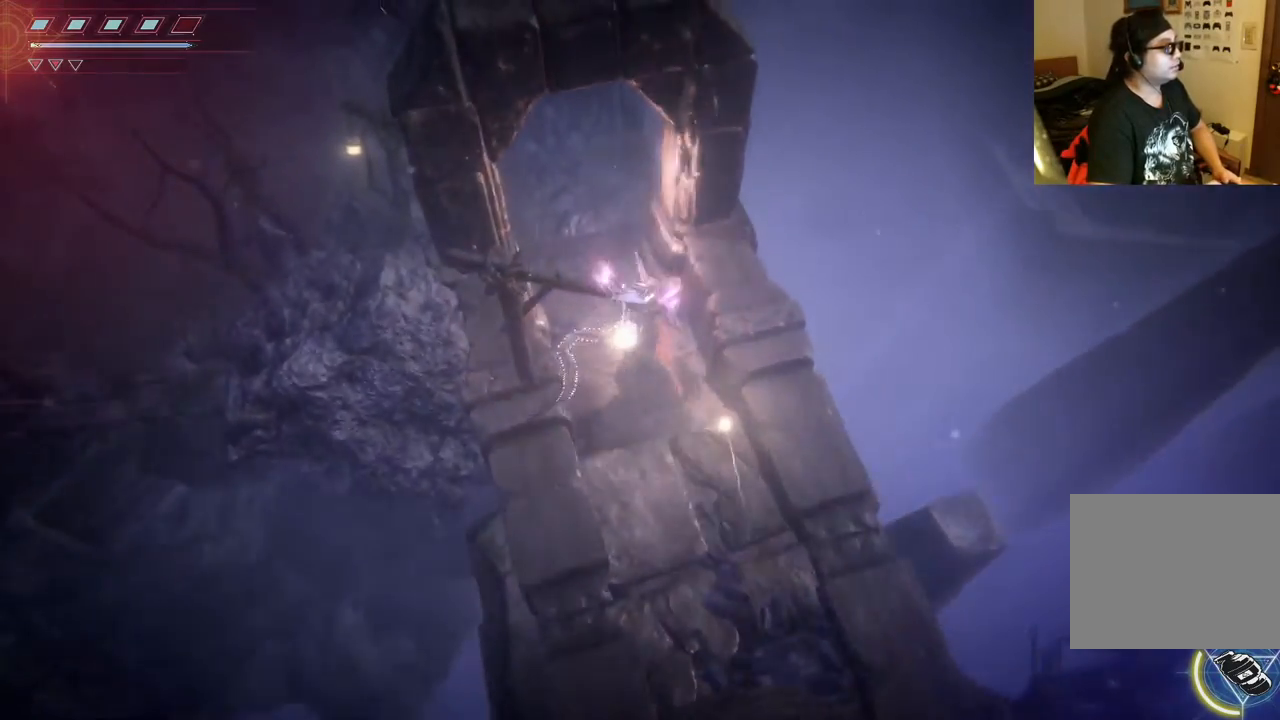
{"dt_ms": 500, "buttons": [], "left_stick": "up-left", "right_stick": "center"}
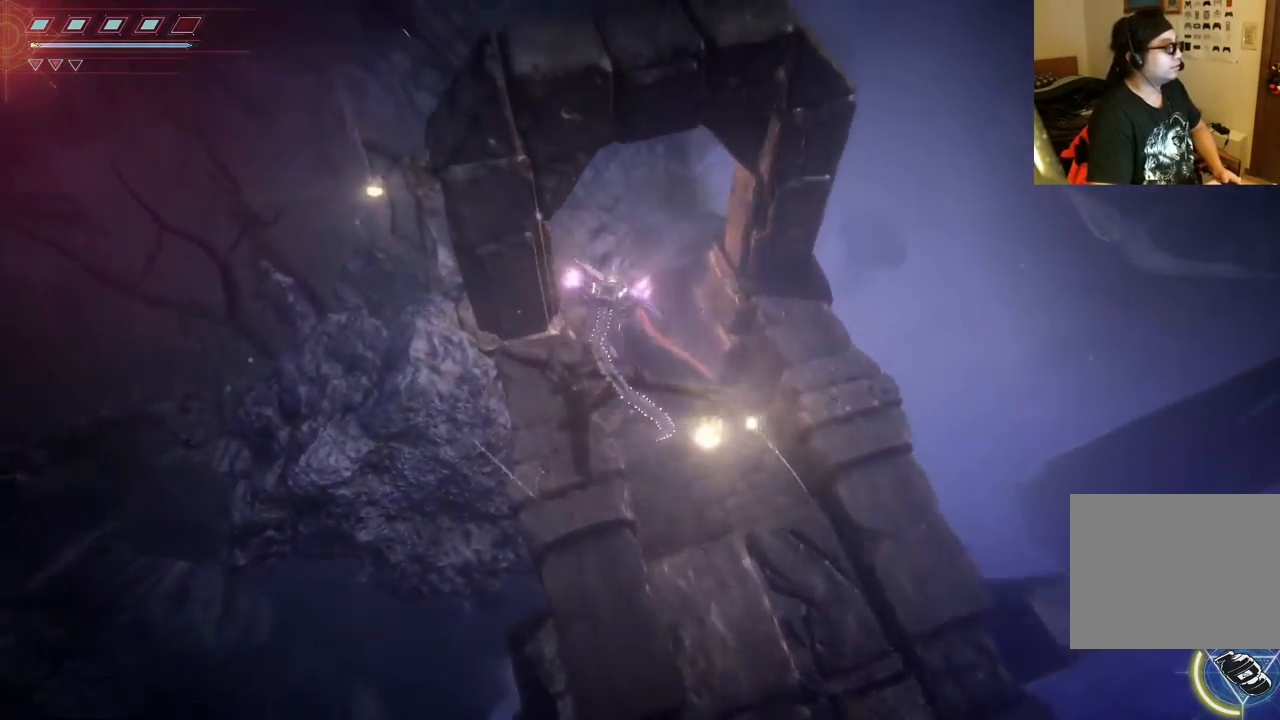
{"dt_ms": 500, "buttons": [], "left_stick": "up", "right_stick": "center", "events": [[183, "left_stick", "up"]]}
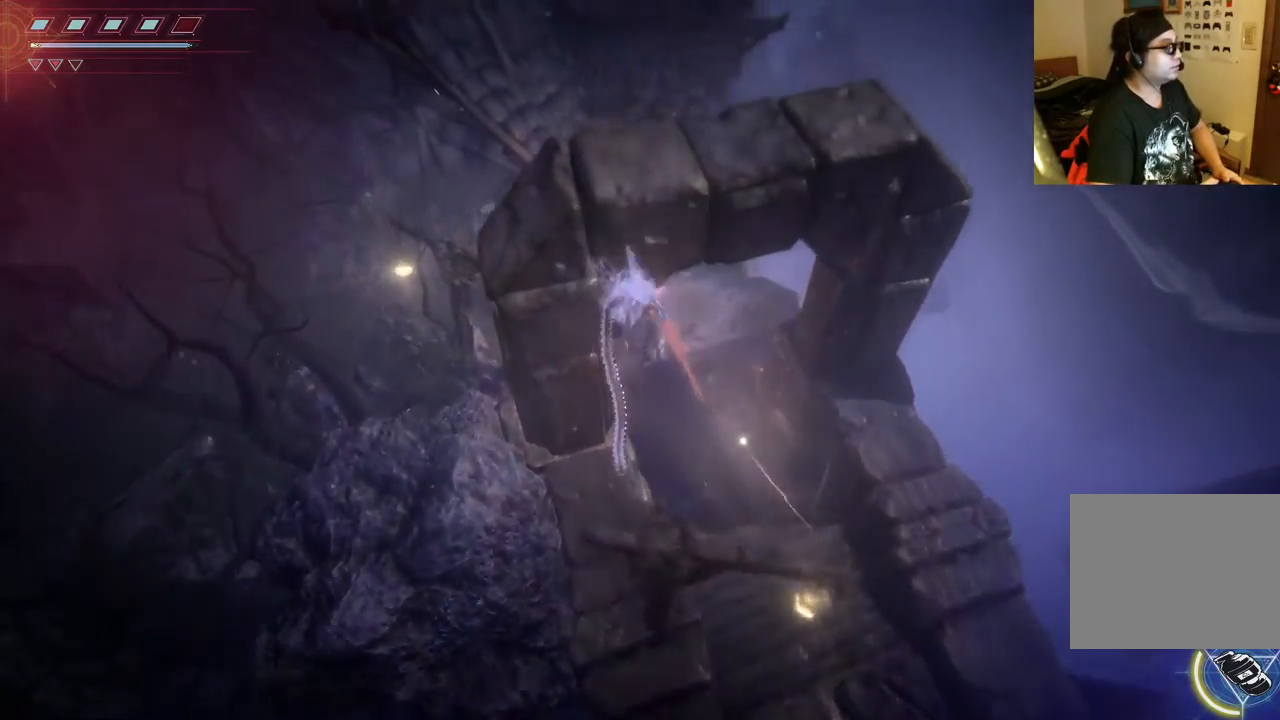
{"dt_ms": 500, "buttons": [], "left_stick": "up", "right_stick": "center", "events": []}
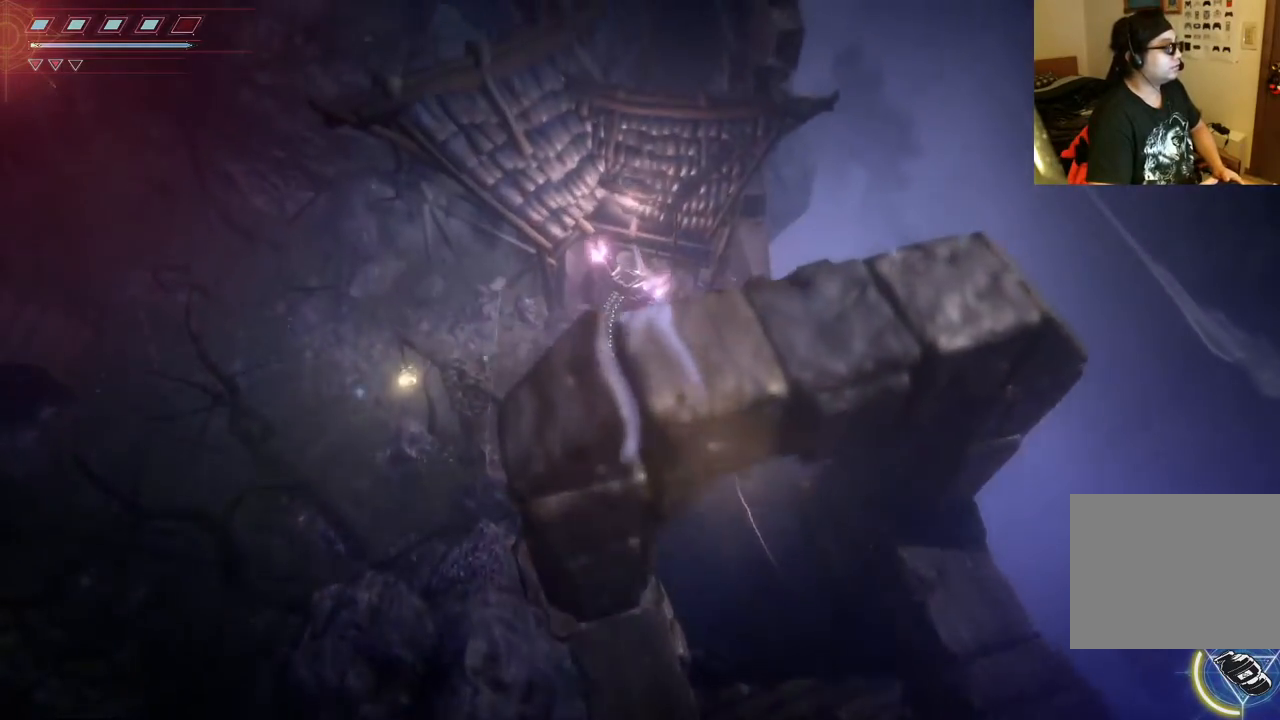
{"dt_ms": 500, "buttons": [], "left_stick": "up", "right_stick": "center", "events": []}
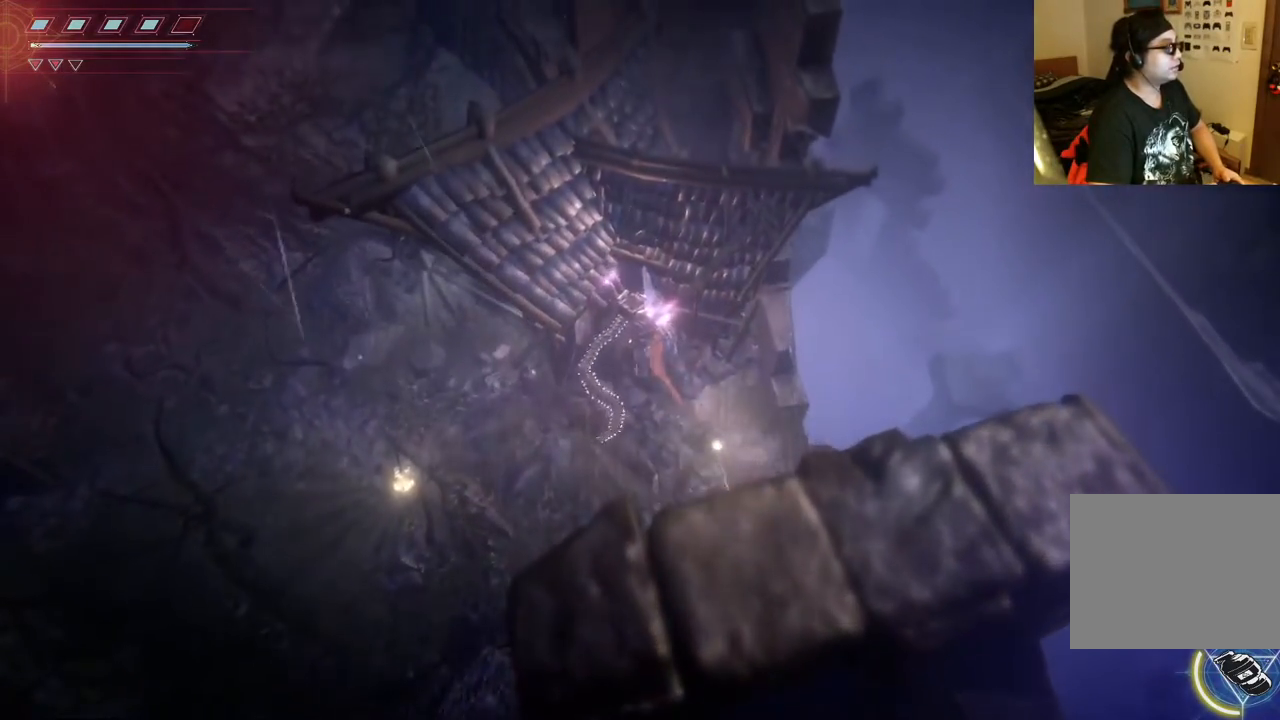
{"dt_ms": 500, "buttons": ["A"], "left_stick": "left", "right_stick": "center", "events": [[17, "A", "down"], [117, "A", "up"], [217, "left_stick", "up-left"], [333, "left_stick", "left"], [417, "A", "down"]]}
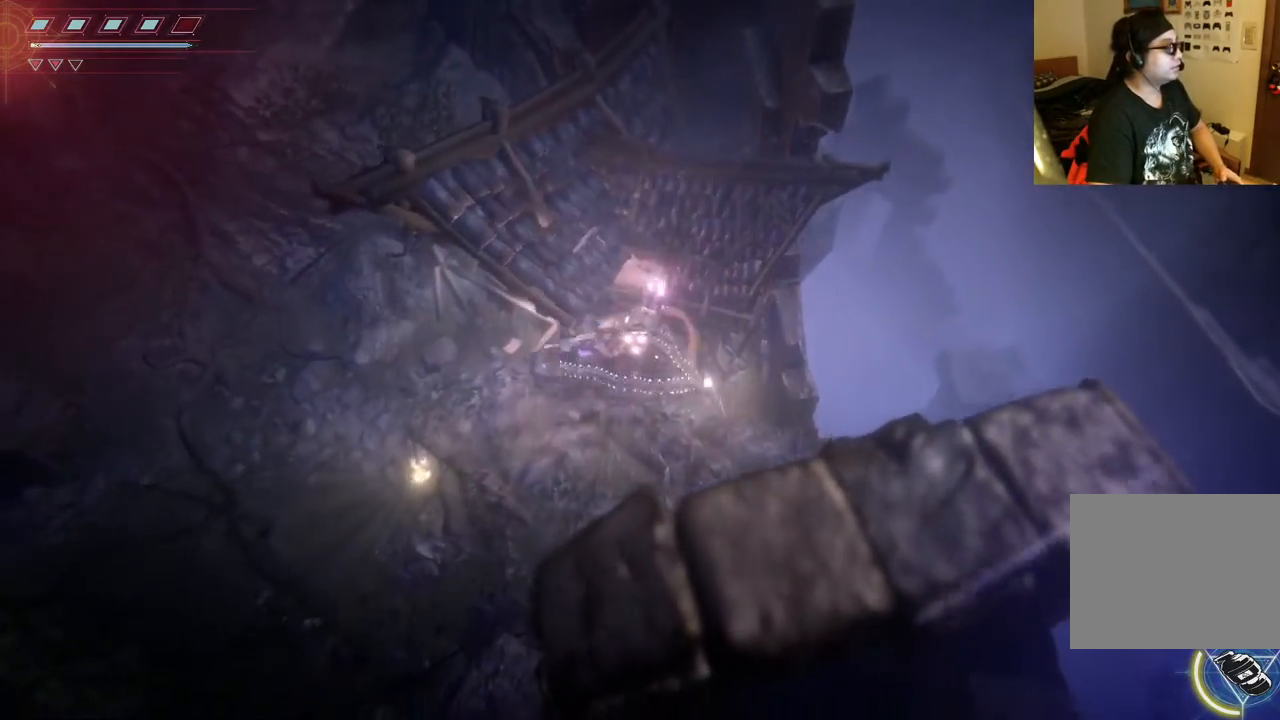
{"dt_ms": 500, "buttons": [], "left_stick": "left", "right_stick": "center"}
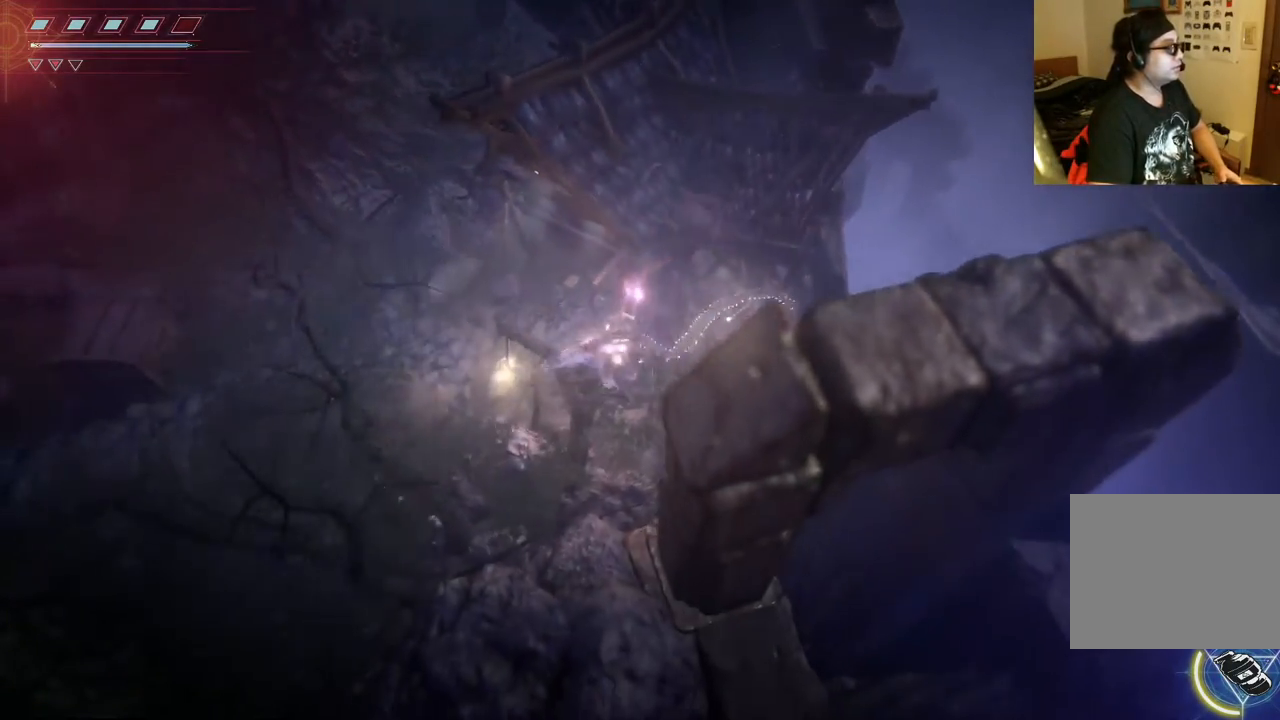
{"dt_ms": 500, "buttons": [], "left_stick": "left", "right_stick": "center", "events": []}
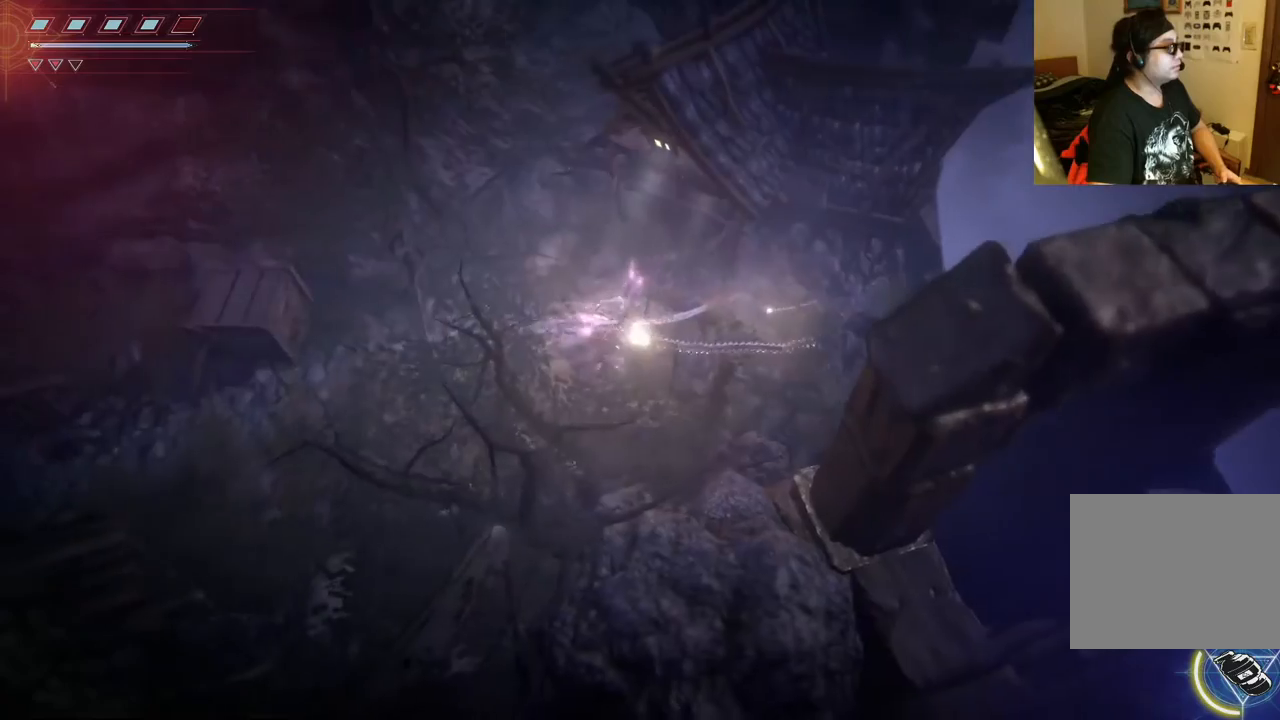
{"dt_ms": 500, "buttons": ["A"], "left_stick": "up", "right_stick": "center", "events": [[167, "left_stick", "up-left"], [267, "left_stick", "up"], [467, "A", "down"]]}
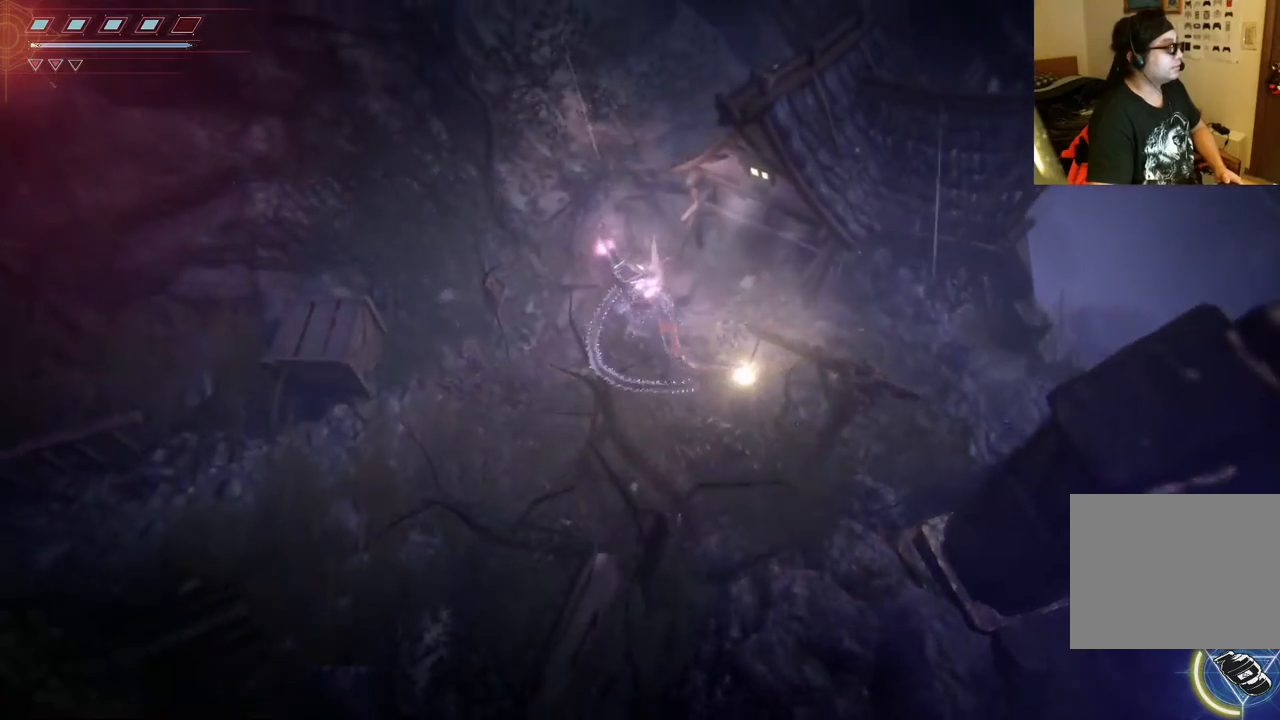
{"dt_ms": 500, "buttons": [], "left_stick": "up-left", "right_stick": "center", "events": [[83, "A", "up"], [383, "left_stick", "up-left"]]}
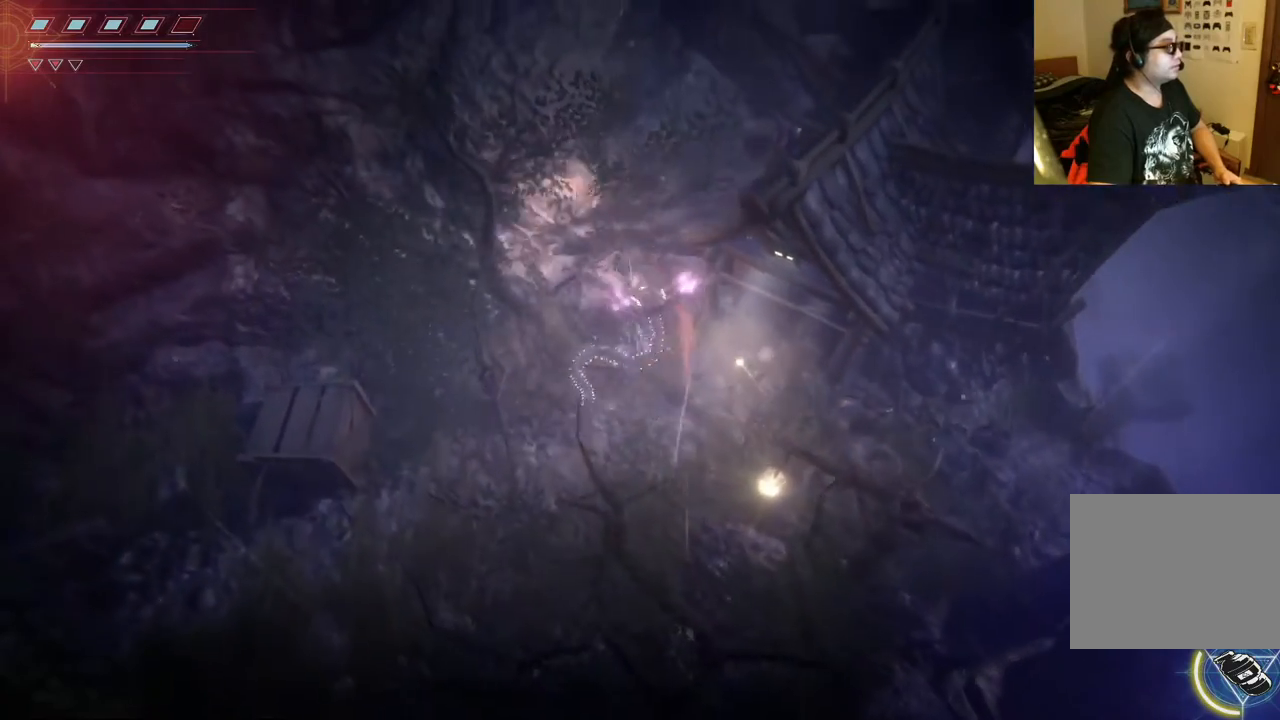
{"dt_ms": 500, "buttons": [], "left_stick": "down-left", "right_stick": "center", "events": [[17, "left_stick", "left"], [217, "left_stick", "down"], [450, "left_stick", "down-left"]]}
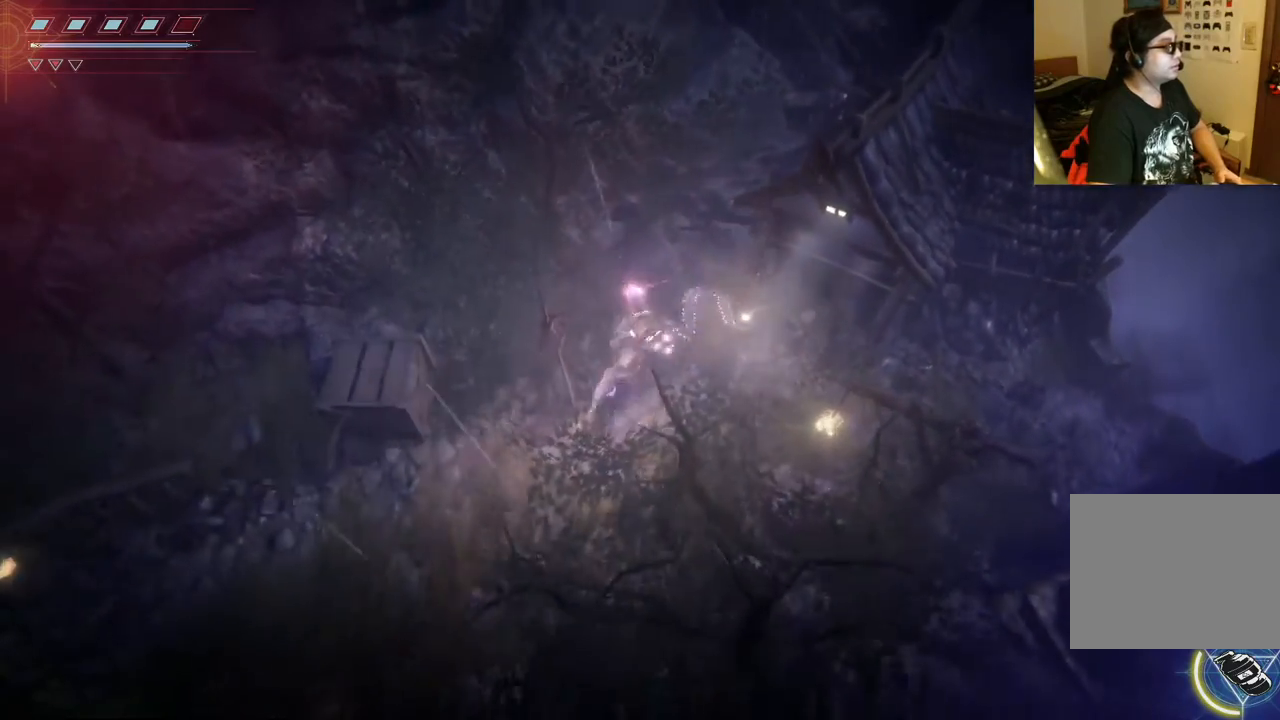
{"dt_ms": 1000, "buttons": [], "left_stick": "center", "right_stick": "center"}
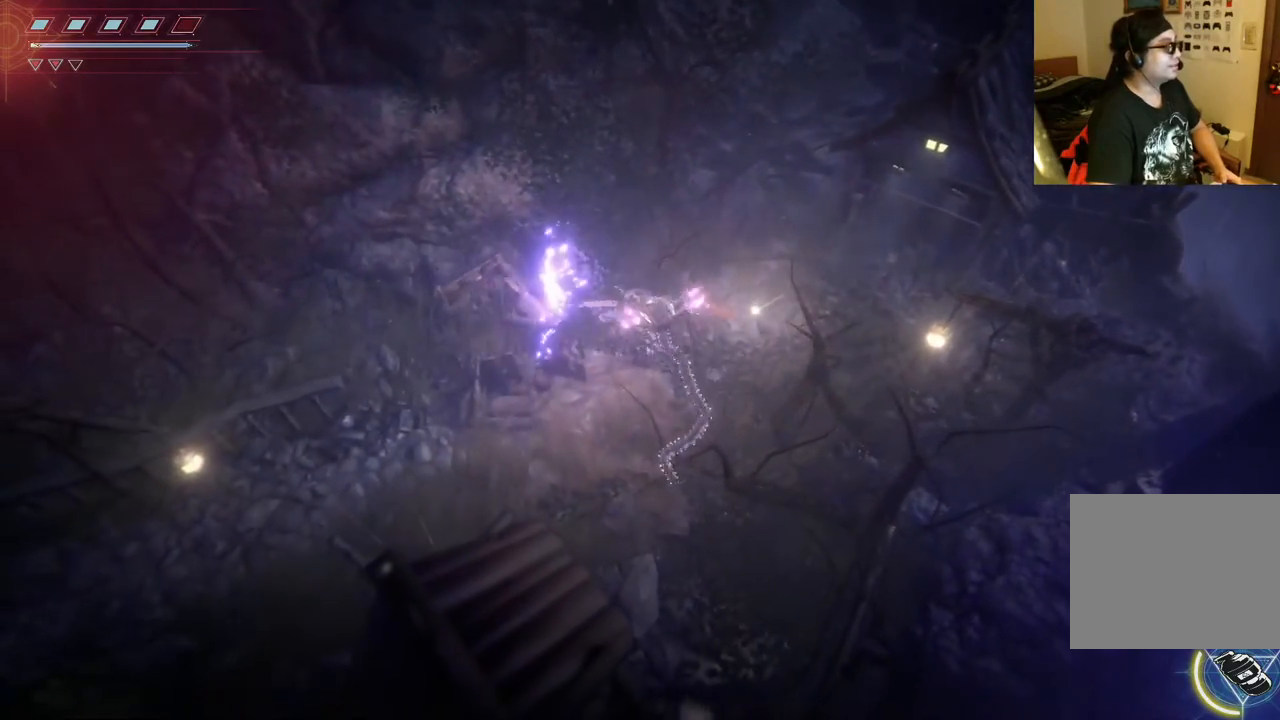
{"dt_ms": 500, "buttons": [], "left_stick": "down", "right_stick": "center", "events": [[17, "left_stick", "left"], [450, "left_stick", "down"]]}
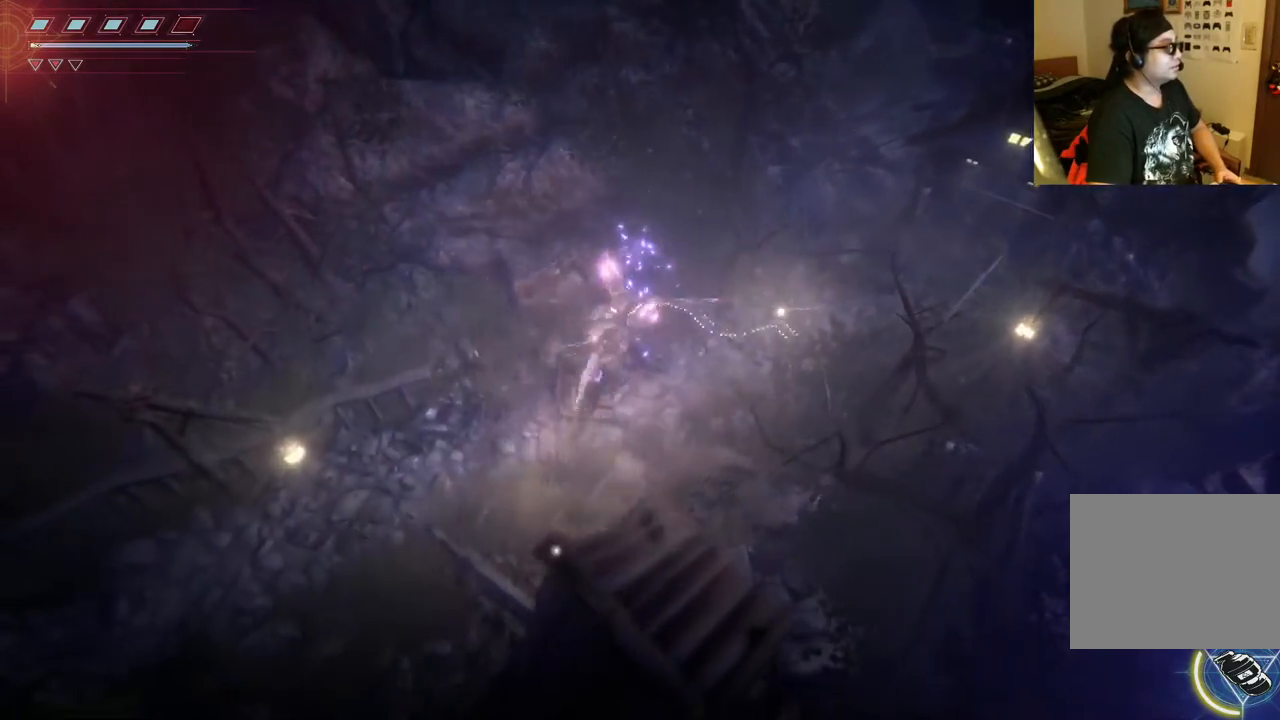
{"dt_ms": 500, "buttons": [], "left_stick": "down", "right_stick": "center", "events": []}
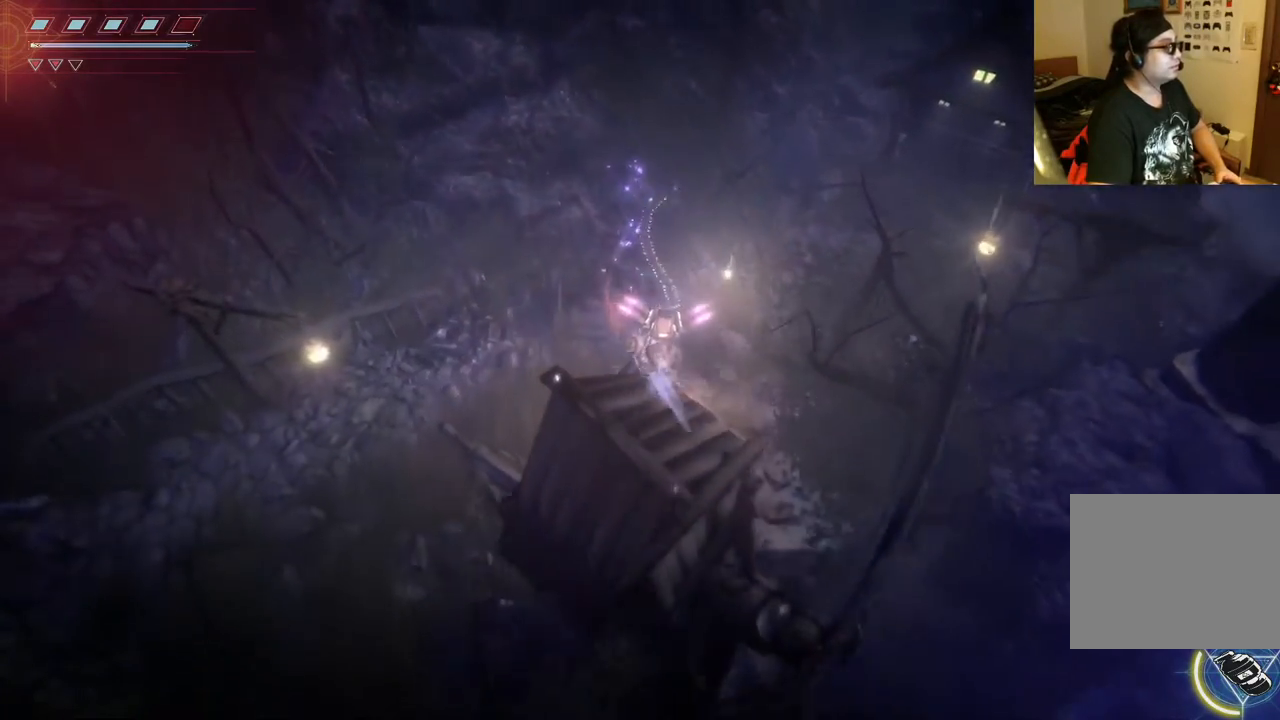
{"dt_ms": 500, "buttons": [], "left_stick": "center", "right_stick": "center", "events": [[483, "left_stick", "center"]]}
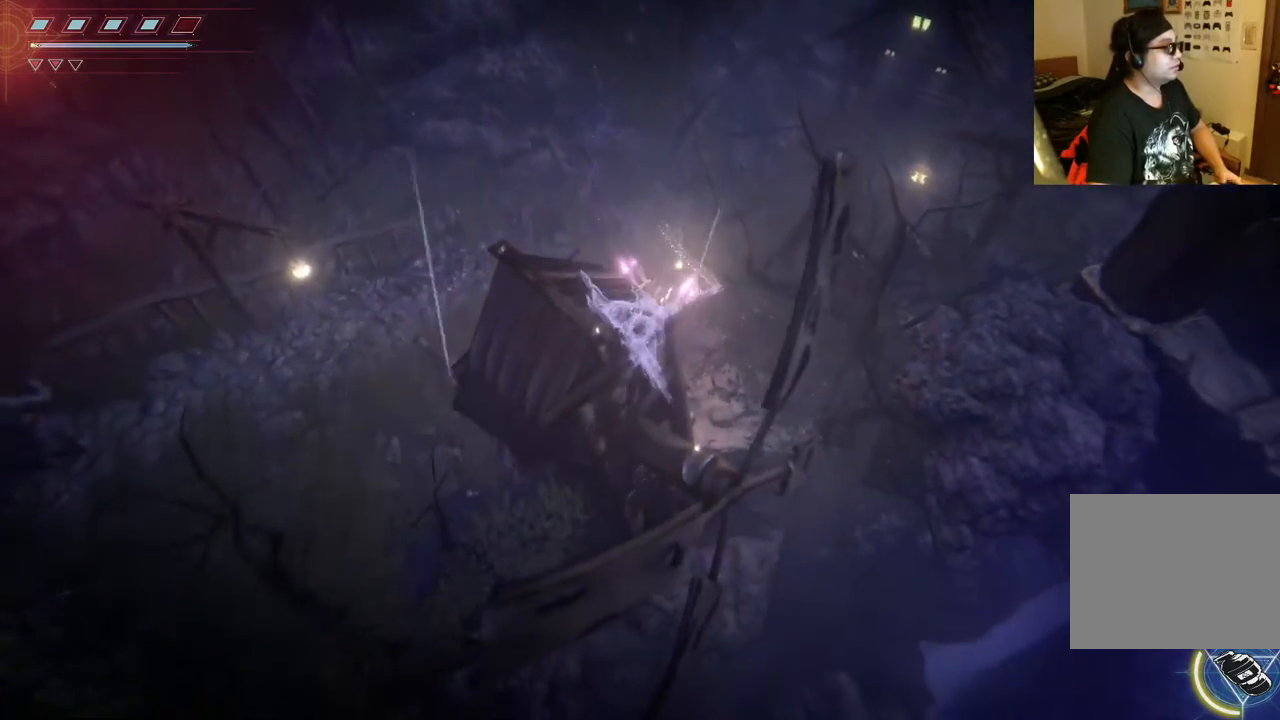
{"dt_ms": 500, "buttons": [], "left_stick": "up-left", "right_stick": "center", "events": [[67, "left_stick", "up-left"]]}
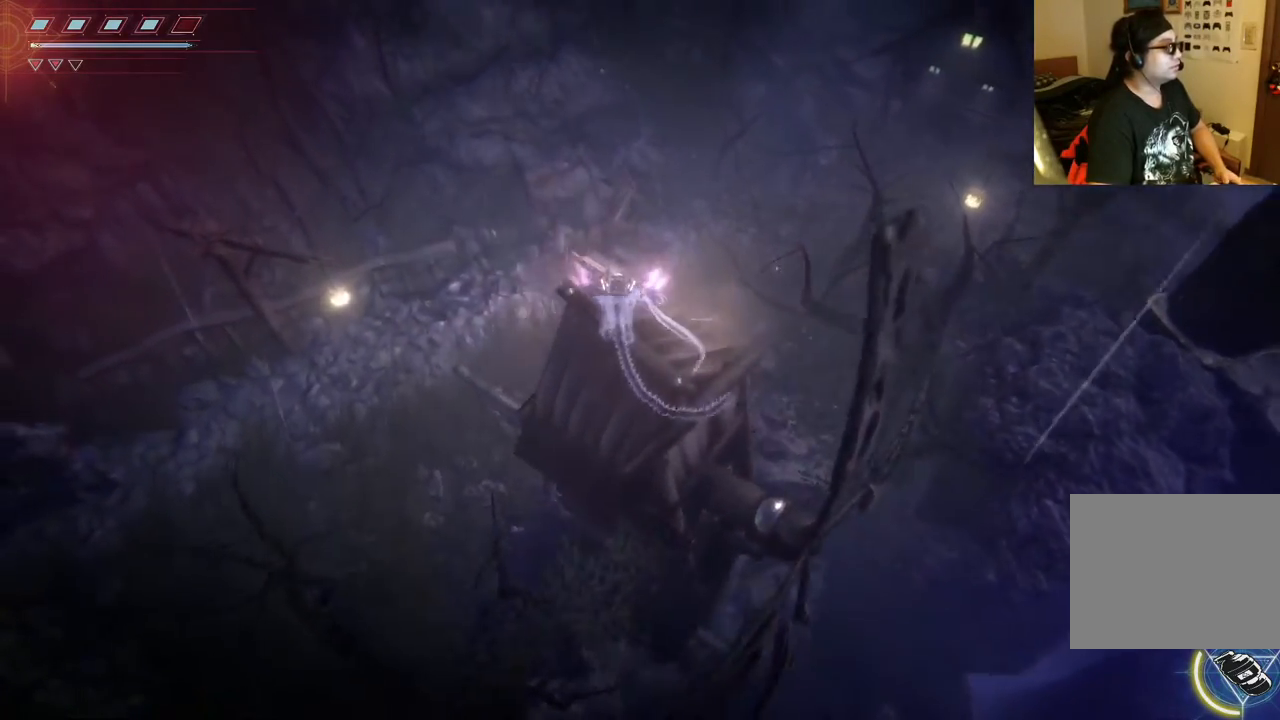
{"dt_ms": 500, "buttons": [], "left_stick": "left", "right_stick": "center", "events": [[250, "left_stick", "left"]]}
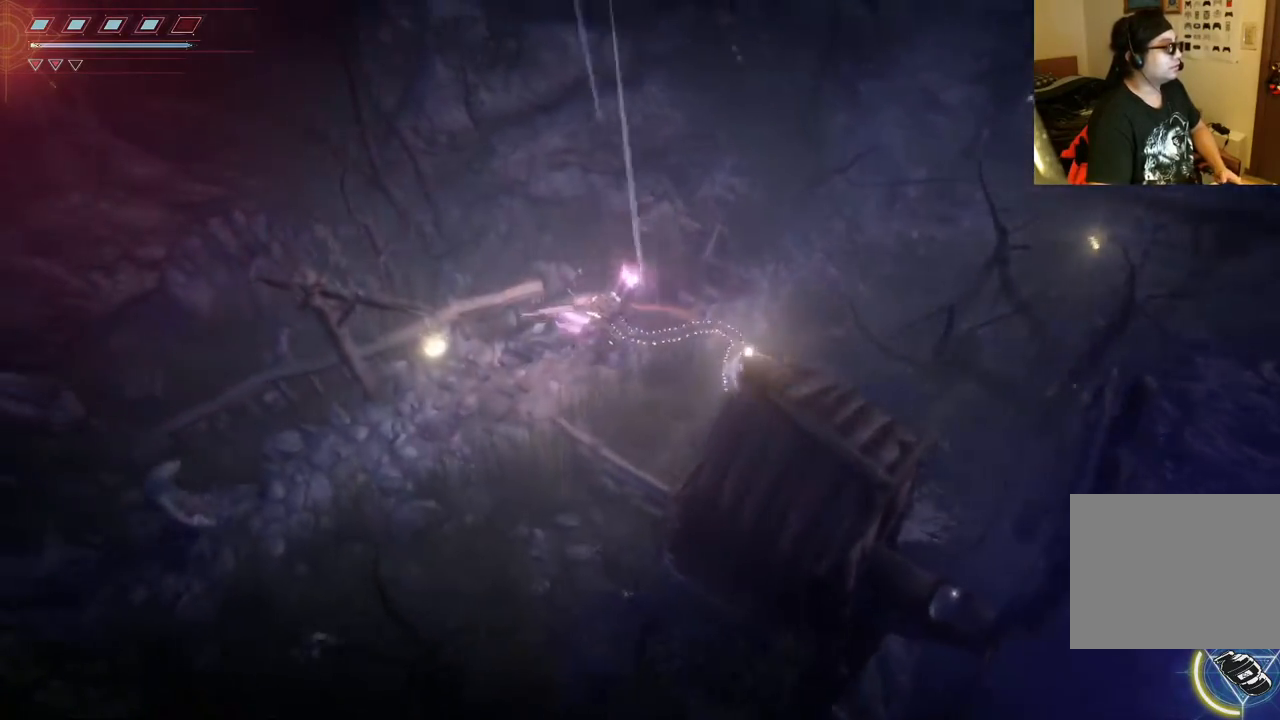
{"dt_ms": 500, "buttons": ["R2"], "left_stick": "right", "right_stick": "left", "events": [[133, "left_stick", "center"], [317, "right_stick", "left"], [383, "left_stick", "right"], [417, "R2", "down"]]}
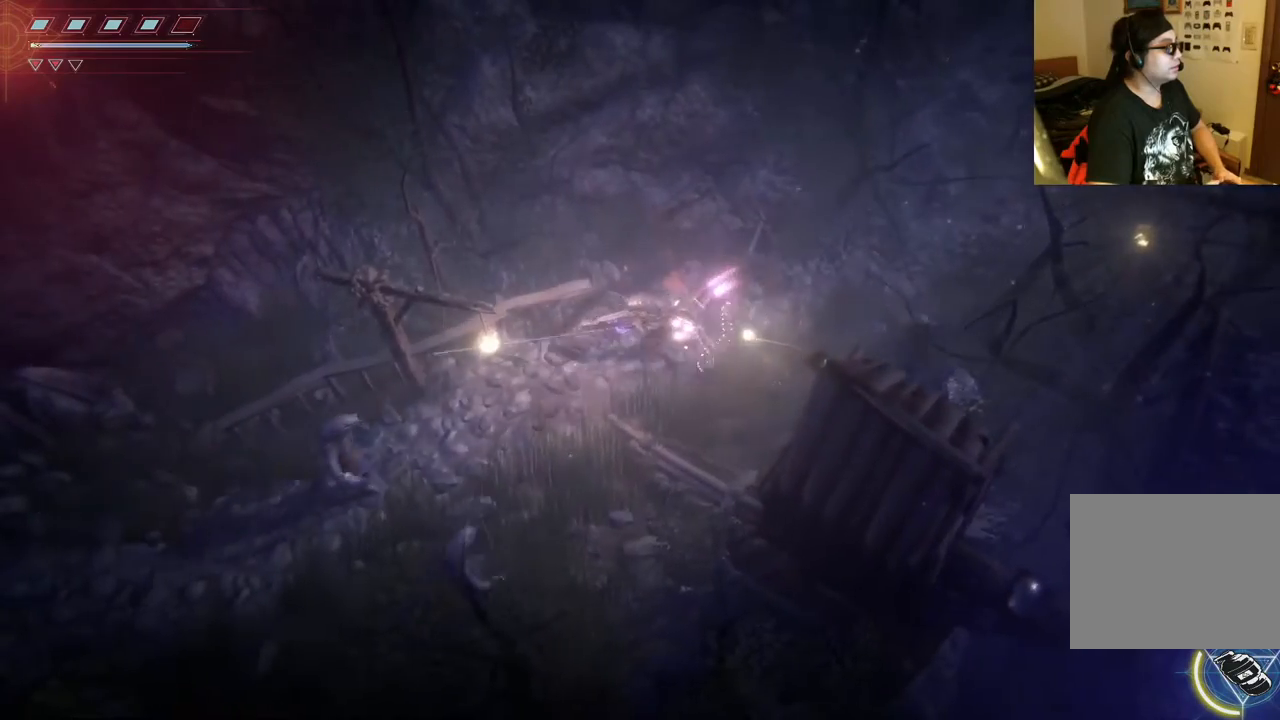
{"dt_ms": 500, "buttons": ["R2"], "left_stick": "right", "right_stick": "left", "events": []}
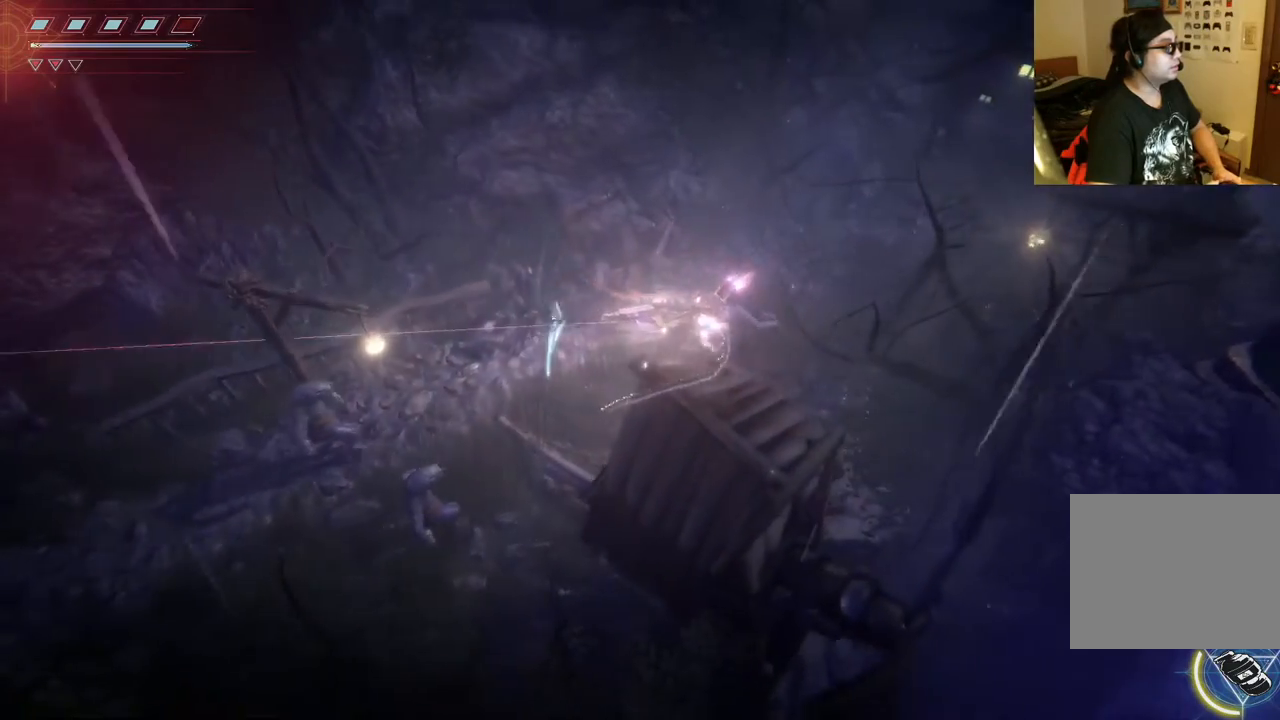
{"dt_ms": 500, "buttons": ["R2"], "left_stick": "up-right", "right_stick": "left", "events": [[200, "left_stick", "up-right"]]}
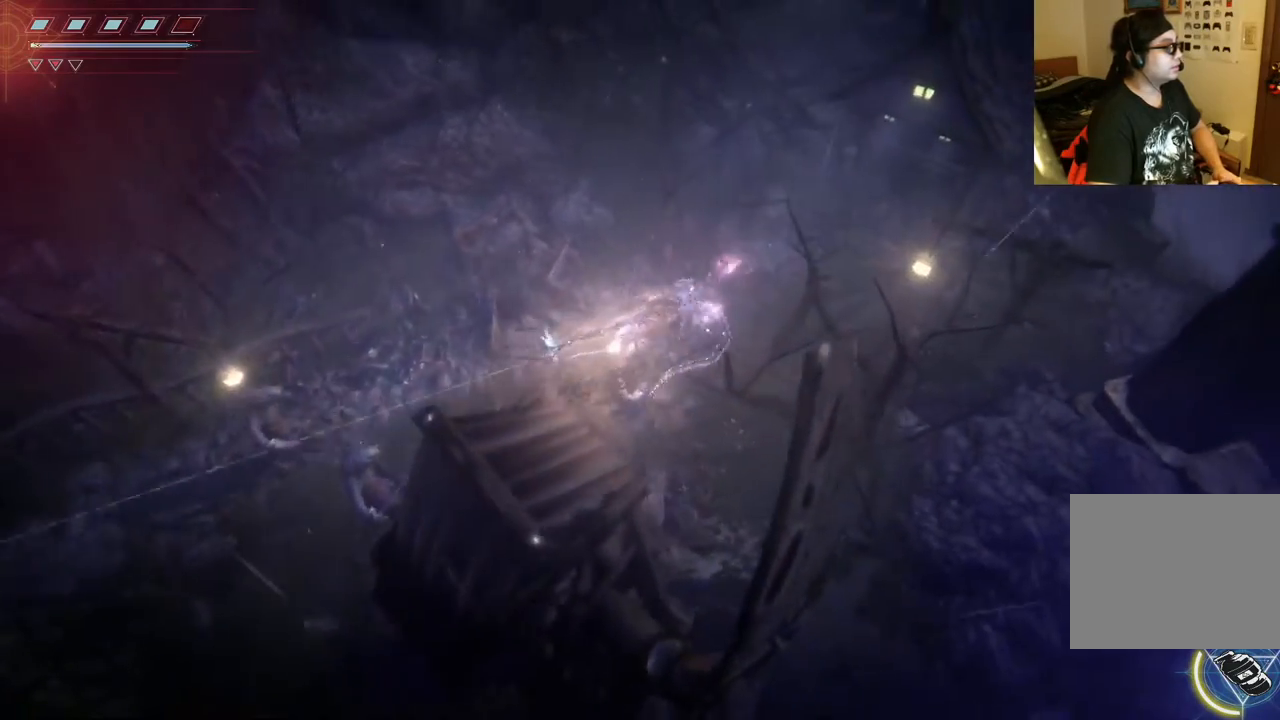
{"dt_ms": 500, "buttons": ["R2"], "left_stick": "up-right", "right_stick": "left", "events": [[150, "R2", "up"], [250, "R2", "down"]]}
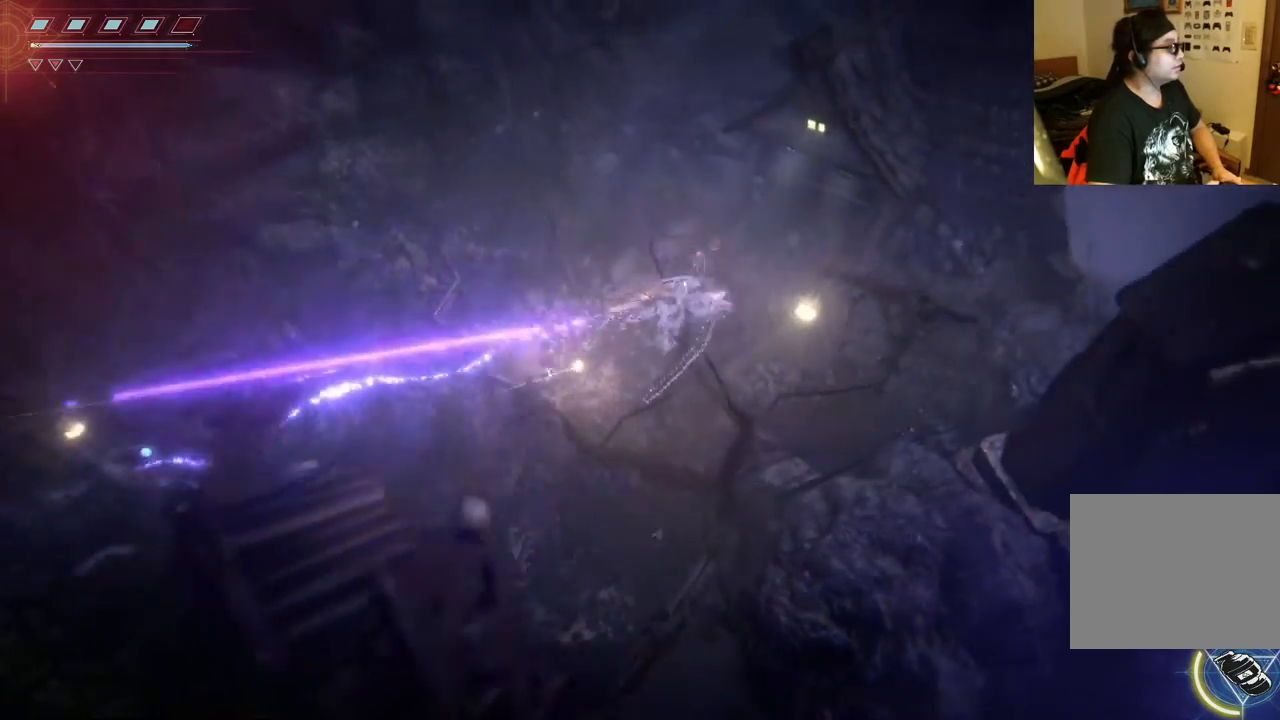
{"dt_ms": 500, "buttons": ["R2"], "left_stick": "up-right", "right_stick": "left", "events": []}
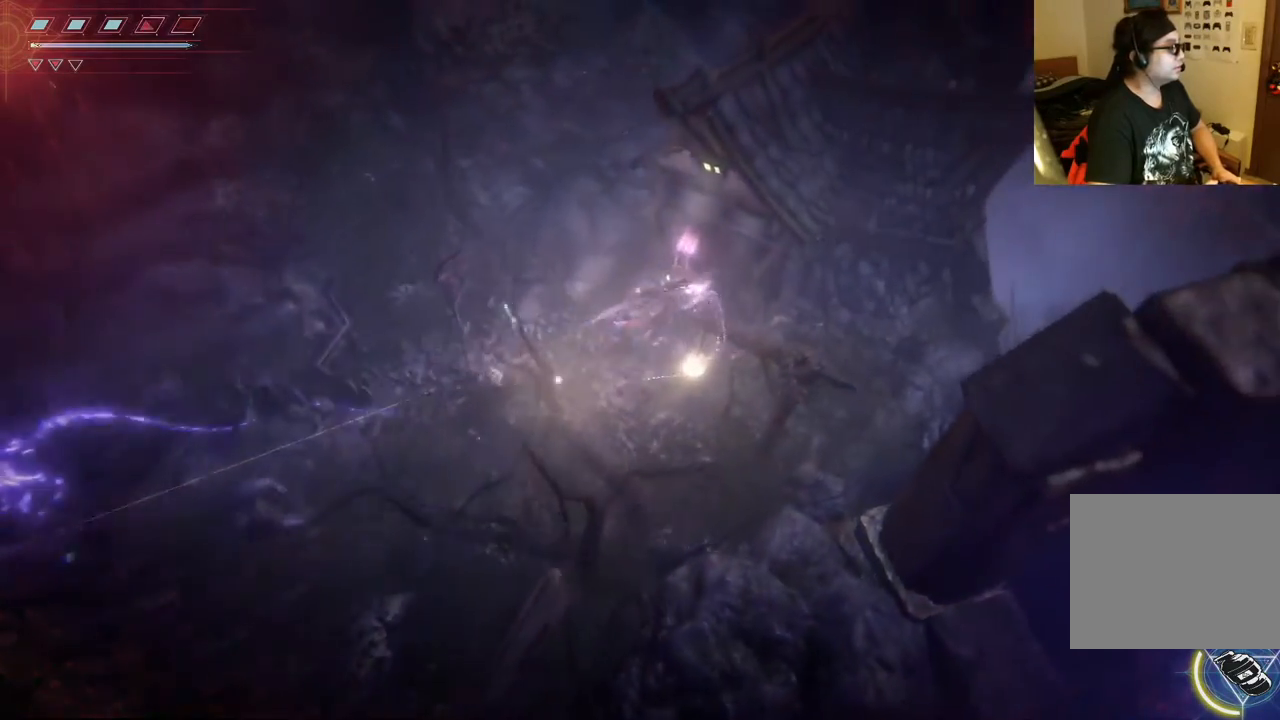
{"dt_ms": 500, "buttons": ["R2"], "left_stick": "up-right", "right_stick": "down-left", "events": [[167, "left_stick", "up"], [267, "left_stick", "center"], [450, "right_stick", "down-left"], [467, "left_stick", "up-right"]]}
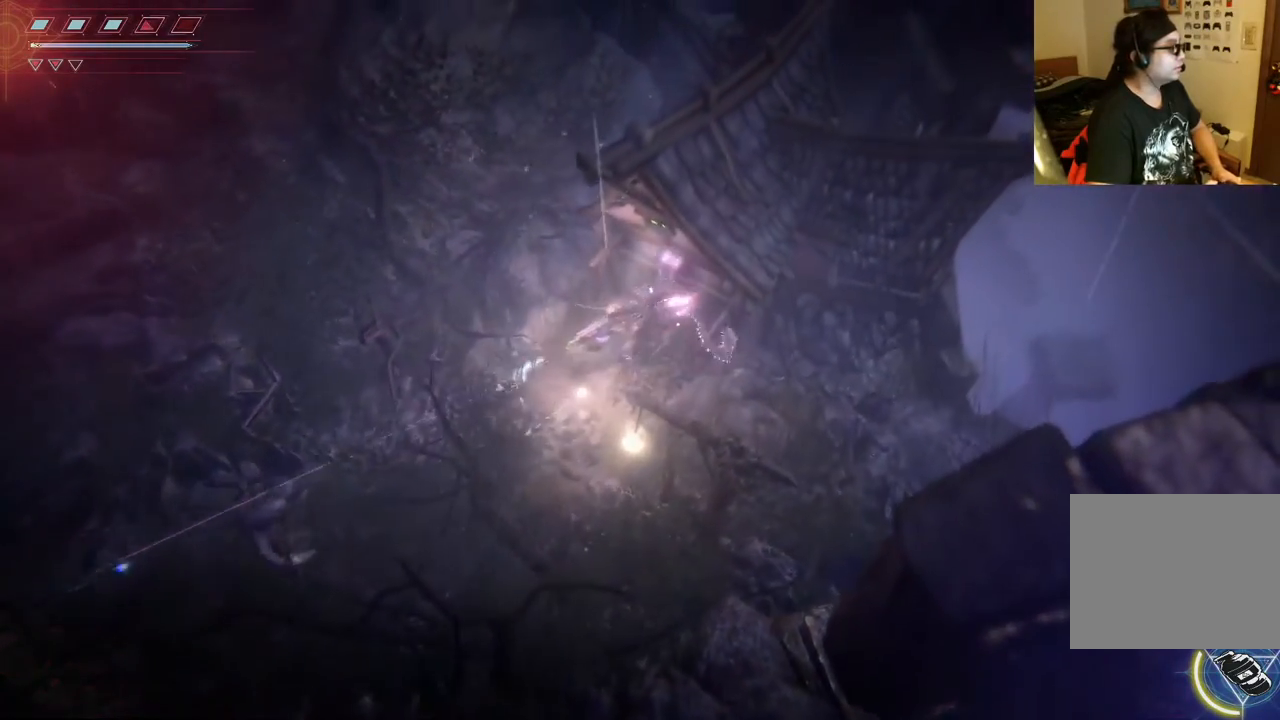
{"dt_ms": 500, "buttons": [], "left_stick": "down-right", "right_stick": "down-left"}
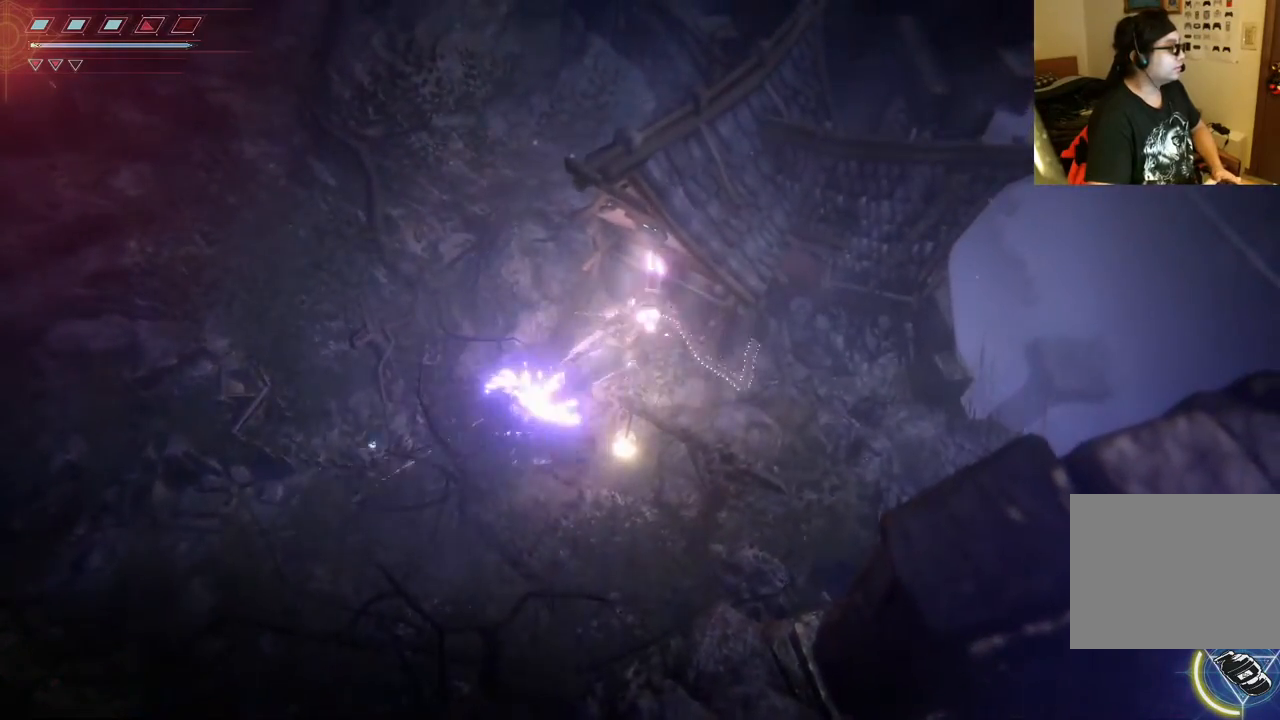
{"dt_ms": 500, "buttons": ["R2"], "left_stick": "down-right", "right_stick": "down-left", "events": [[33, "R2", "down"], [150, "R2", "up"], [167, "R2", "down"], [350, "R2", "up"], [367, "R2", "down"]]}
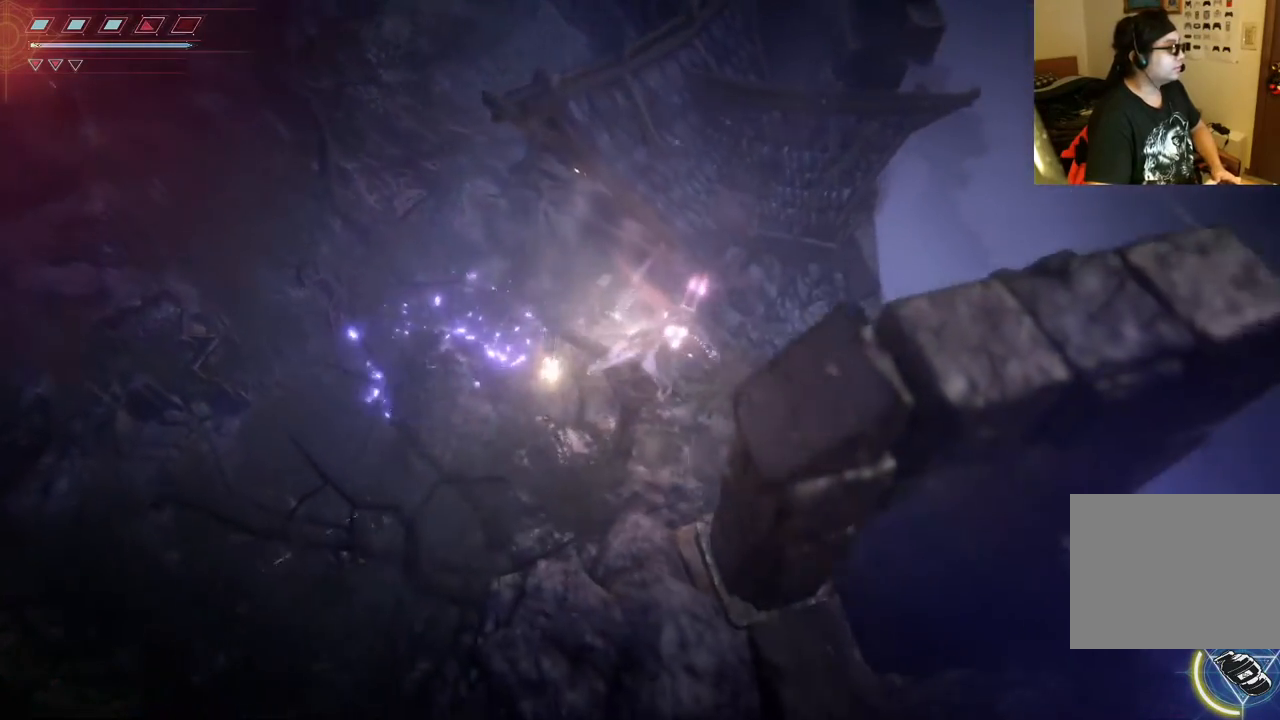
{"dt_ms": 500, "buttons": ["R2"], "left_stick": "center", "right_stick": "left", "events": [[67, "left_stick", "right"], [67, "right_stick", "left"], [217, "left_stick", "center"]]}
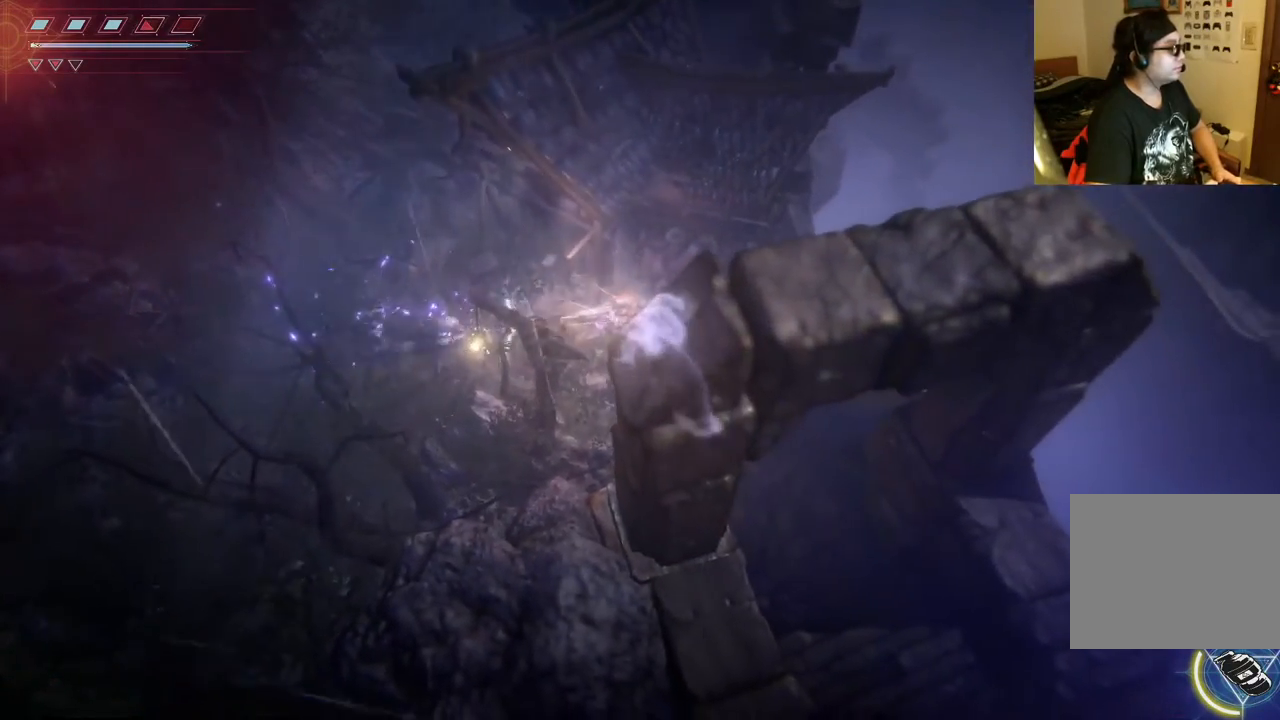
{"dt_ms": 500, "buttons": ["R2"], "left_stick": "center", "right_stick": "left", "events": [[267, "R2", "up"], [350, "R2", "down"]]}